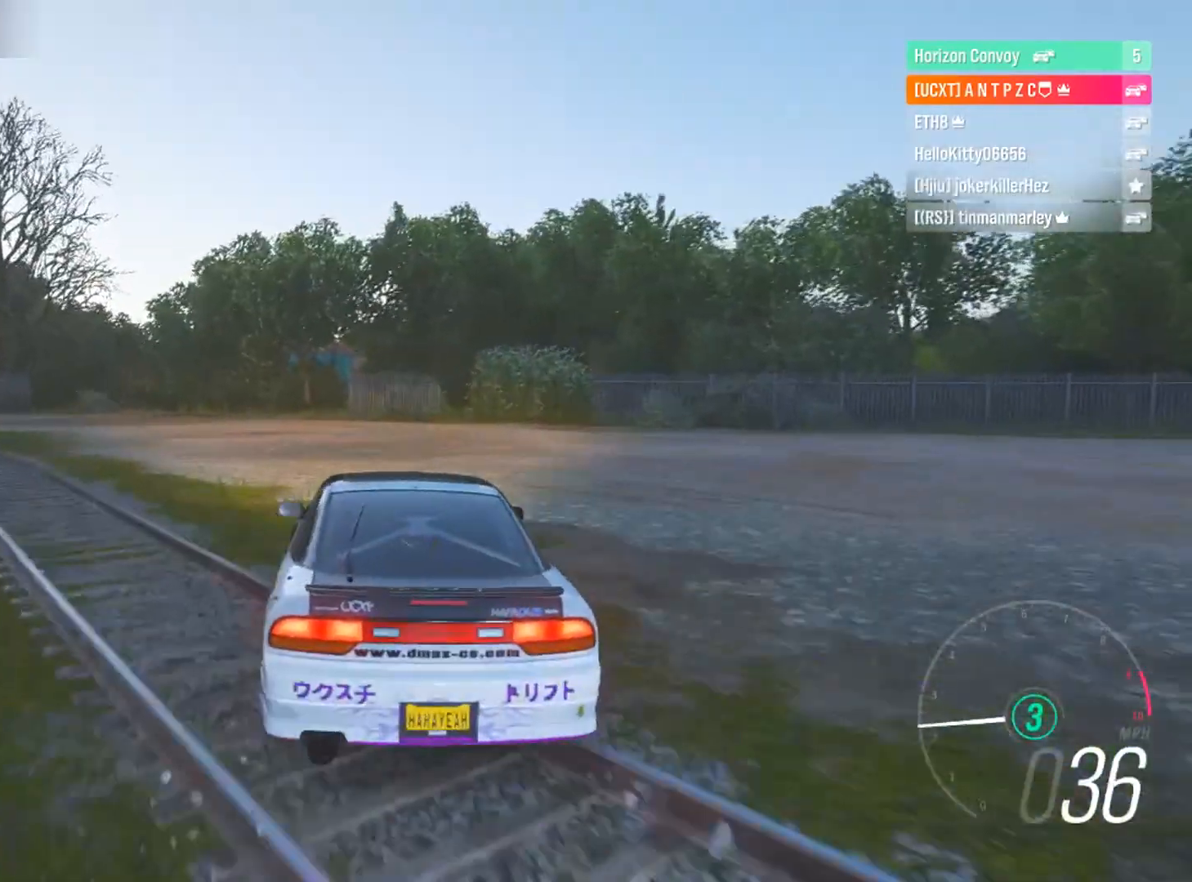
Gameplay with a controller (Xbox layout); each line is a JSON object with the inputs held at the frame after it. "events" lists button and stick changes between this image and that frame as [ms after this image, input, new state], when the widget could be followed in between. Not read: R3.
{"buttons": [], "left_stick": "center", "right_stick": "center", "events": [[100, "left_stick", "center"], [233, "L1", "down"], [367, "L1", "up"], [367, "R2", "up"]]}
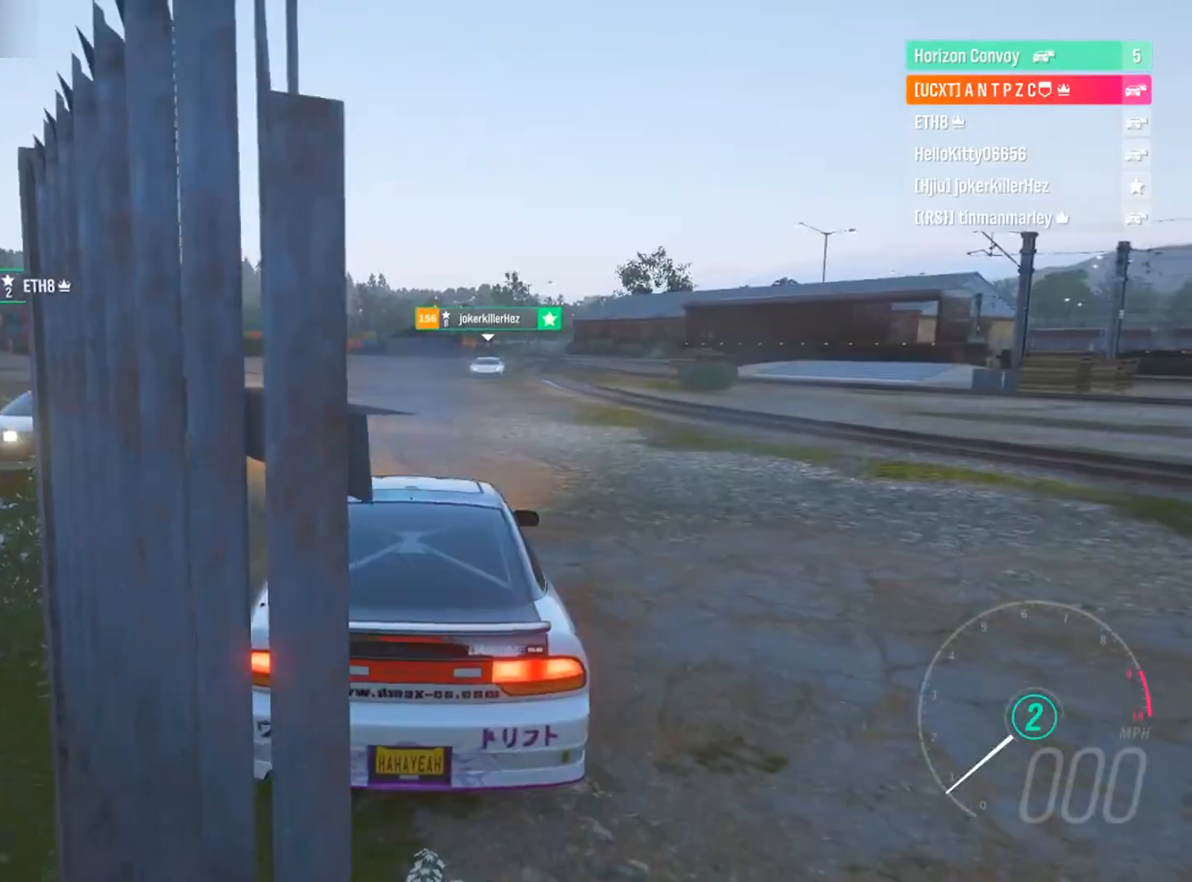
{"buttons": ["R2"], "left_stick": "center", "right_stick": "center", "events": [[300, "R2", "down"]]}
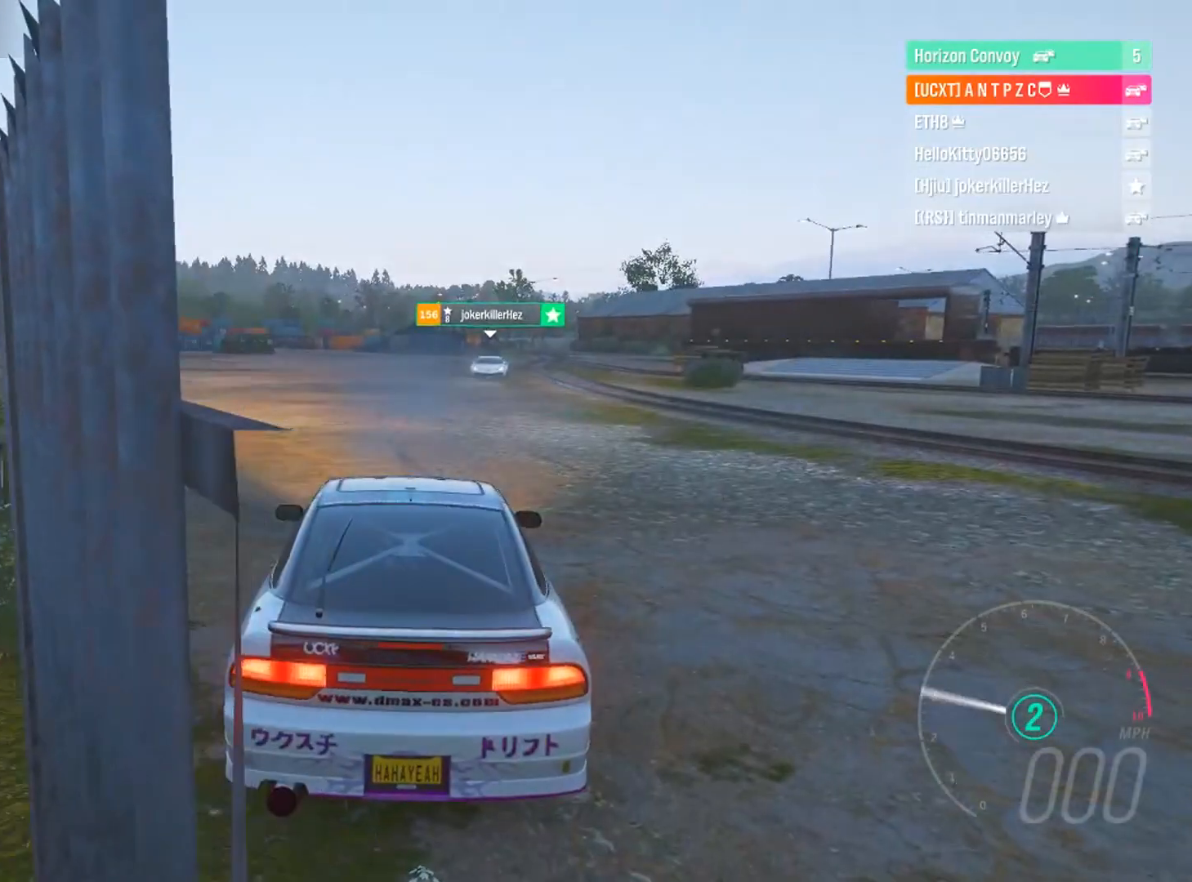
{"buttons": ["R2"], "left_stick": "right", "right_stick": "center", "events": [[267, "left_stick", "right"]]}
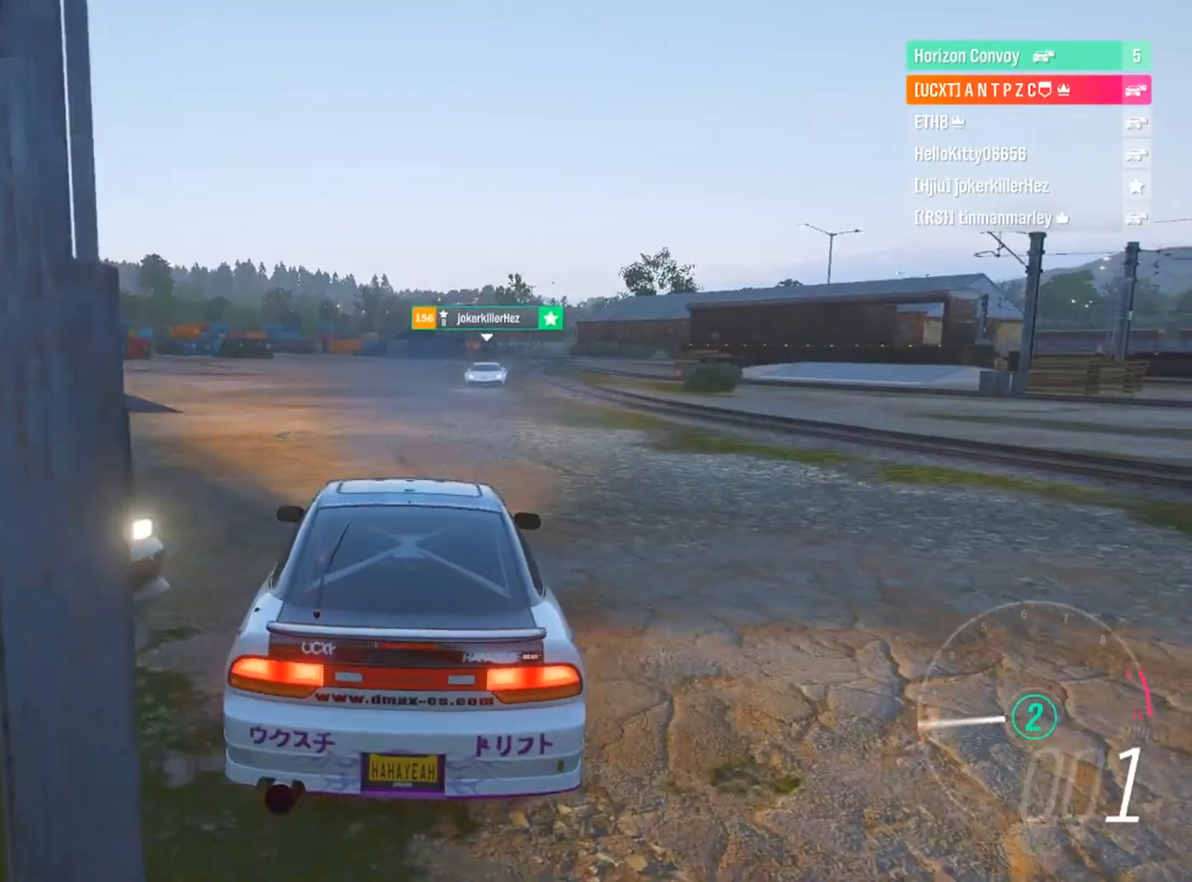
{"buttons": ["R2"], "left_stick": "center", "right_stick": "center", "events": [[300, "left_stick", "down-right"], [434, "left_stick", "center"]]}
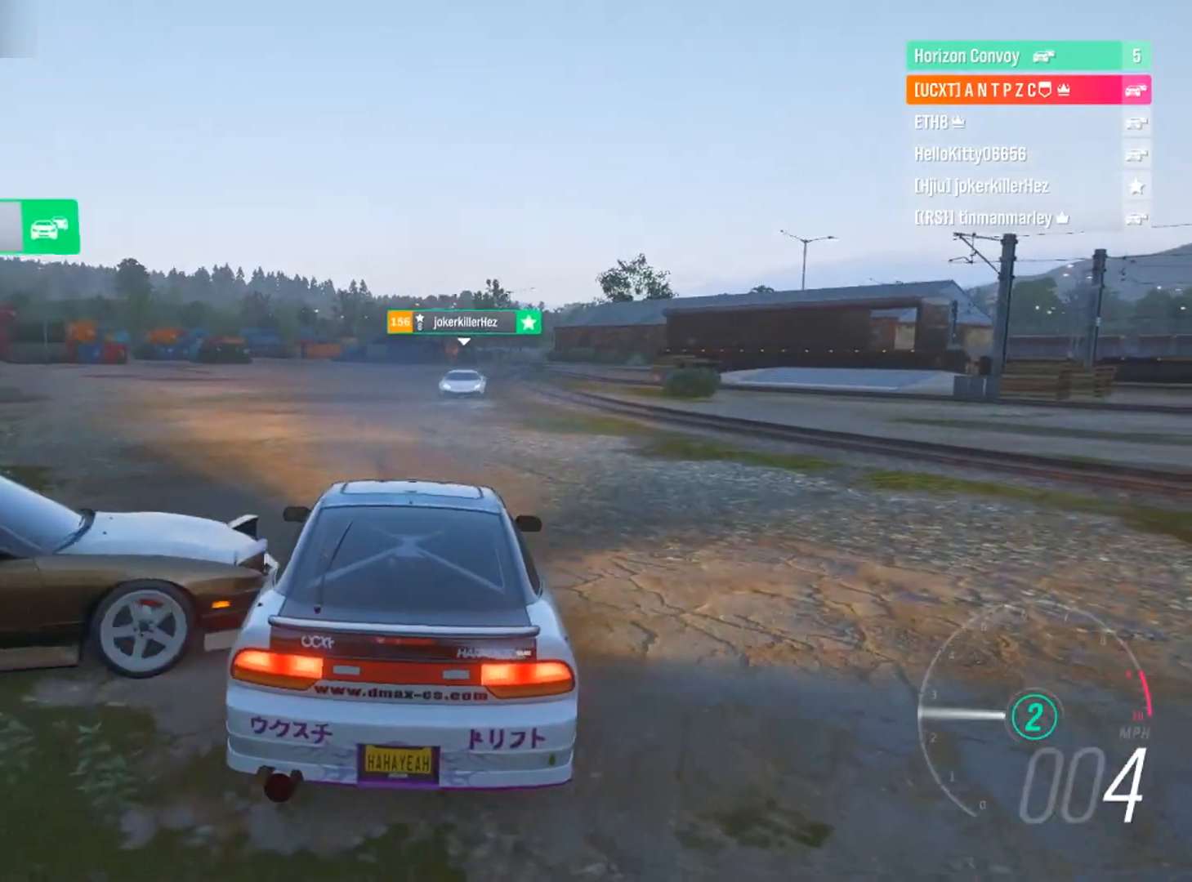
{"buttons": [], "left_stick": "down-right", "right_stick": "center", "events": [[333, "R2", "up"], [333, "left_stick", "down-right"]]}
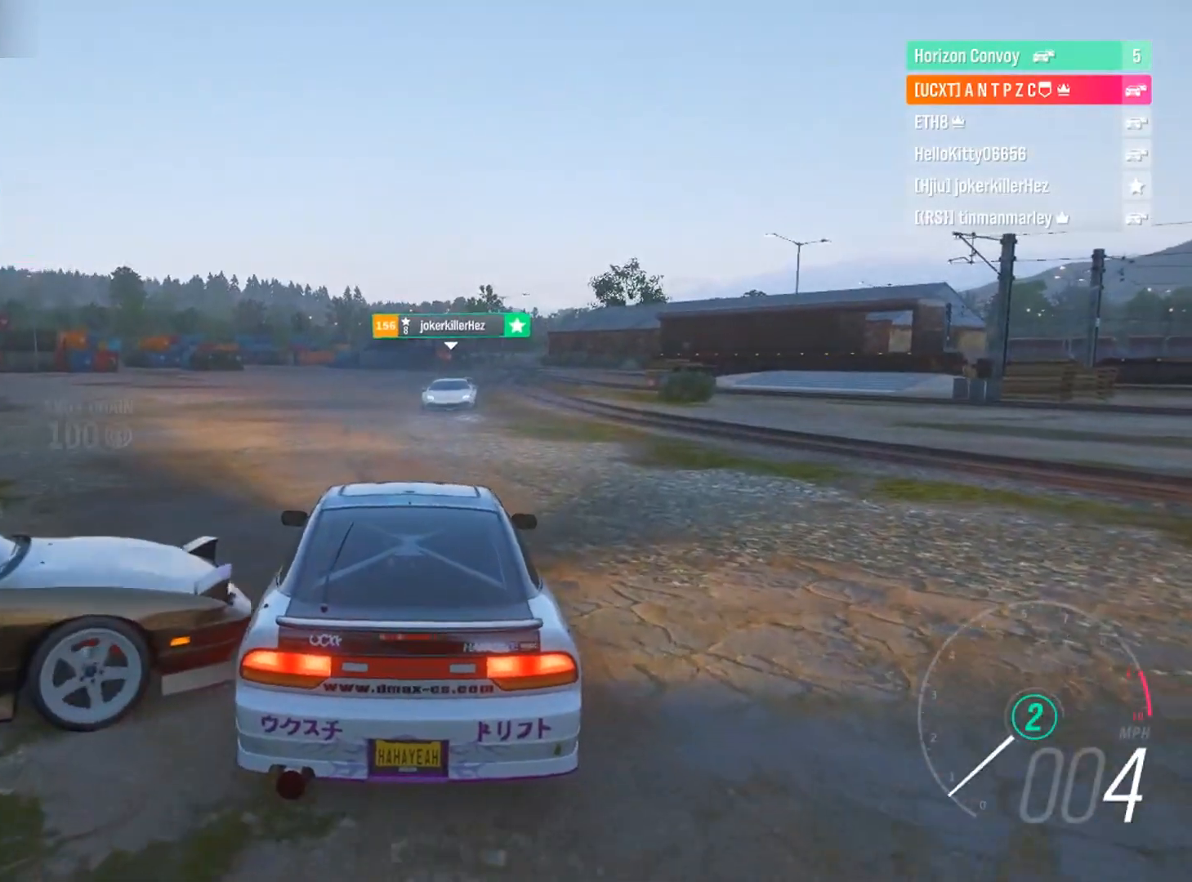
{"buttons": [], "left_stick": "center", "right_stick": "center", "events": [[267, "left_stick", "center"]]}
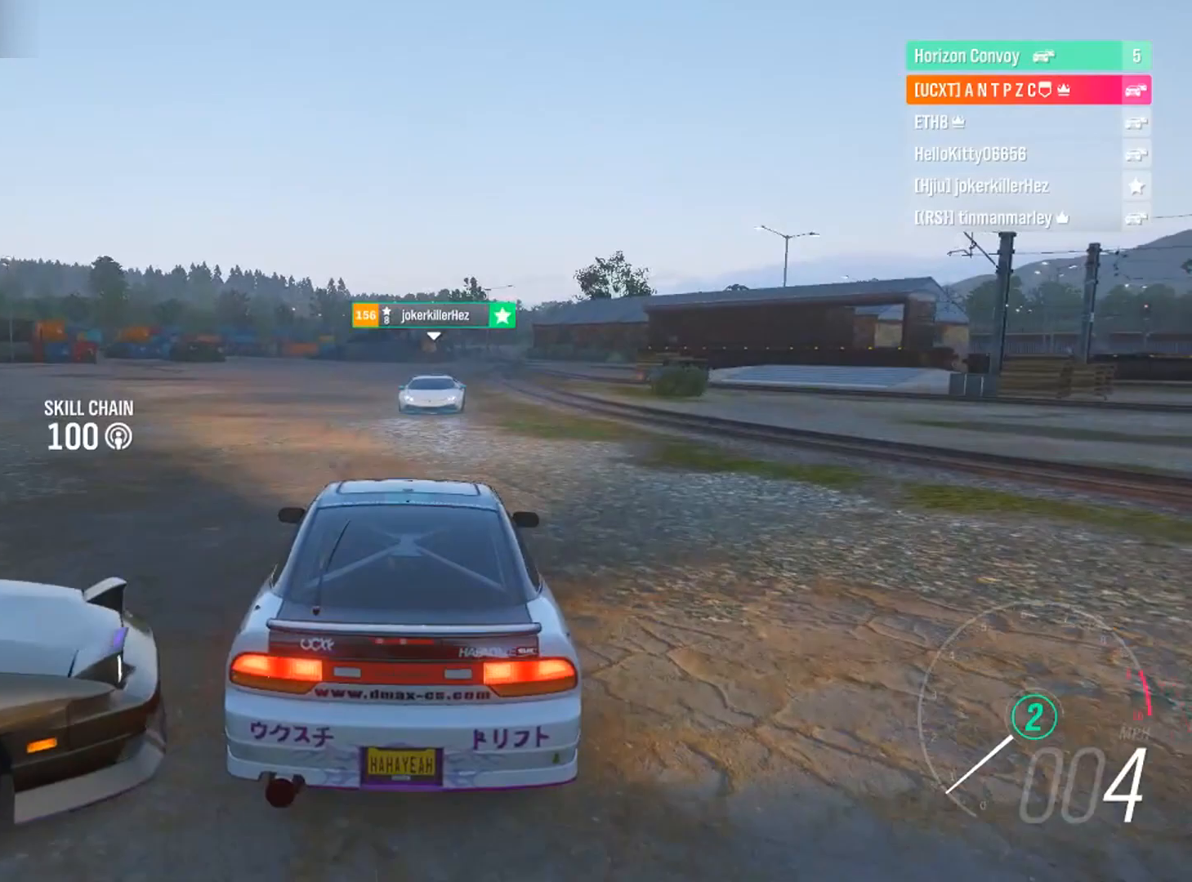
{"buttons": [], "left_stick": "center", "right_stick": "center", "events": [[233, "left_stick", "left"], [467, "left_stick", "center"]]}
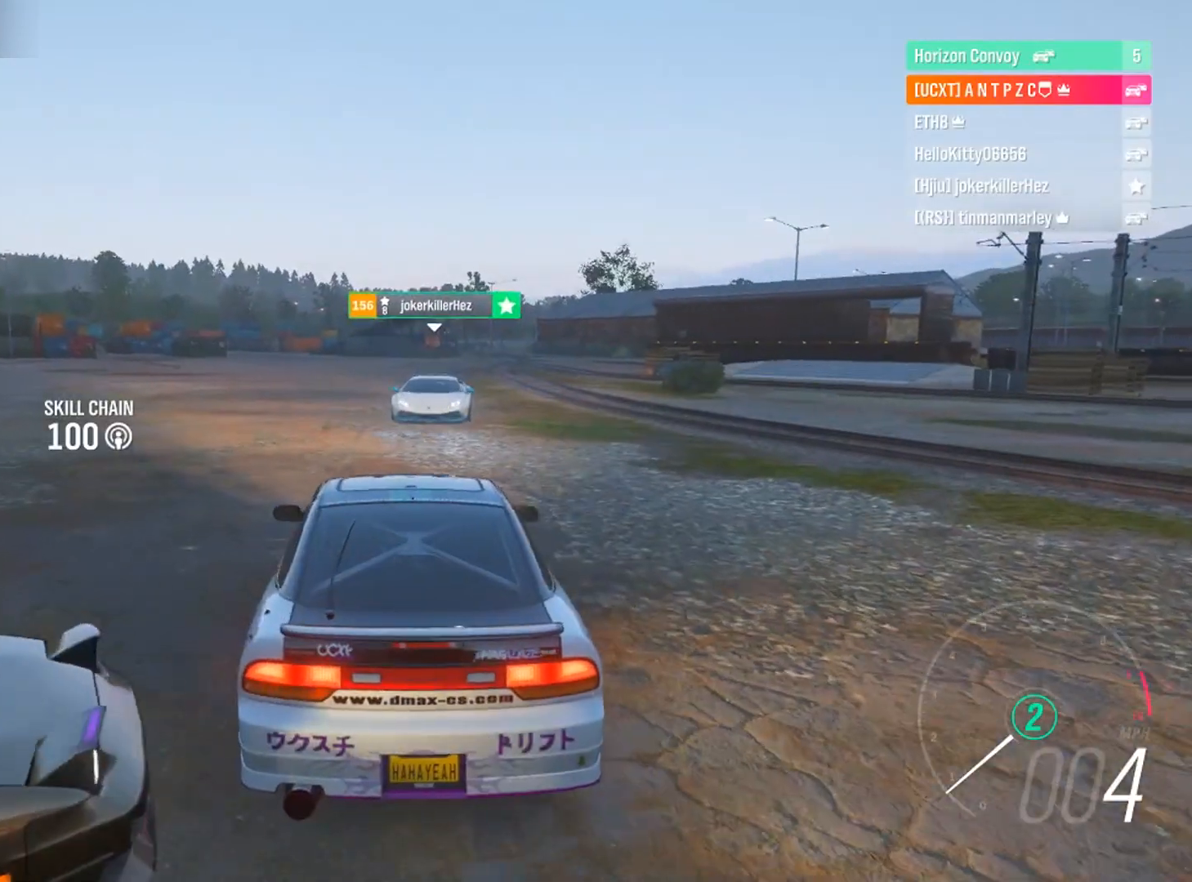
{"buttons": ["L2"], "left_stick": "center", "right_stick": "center", "events": [[401, "L2", "down"]]}
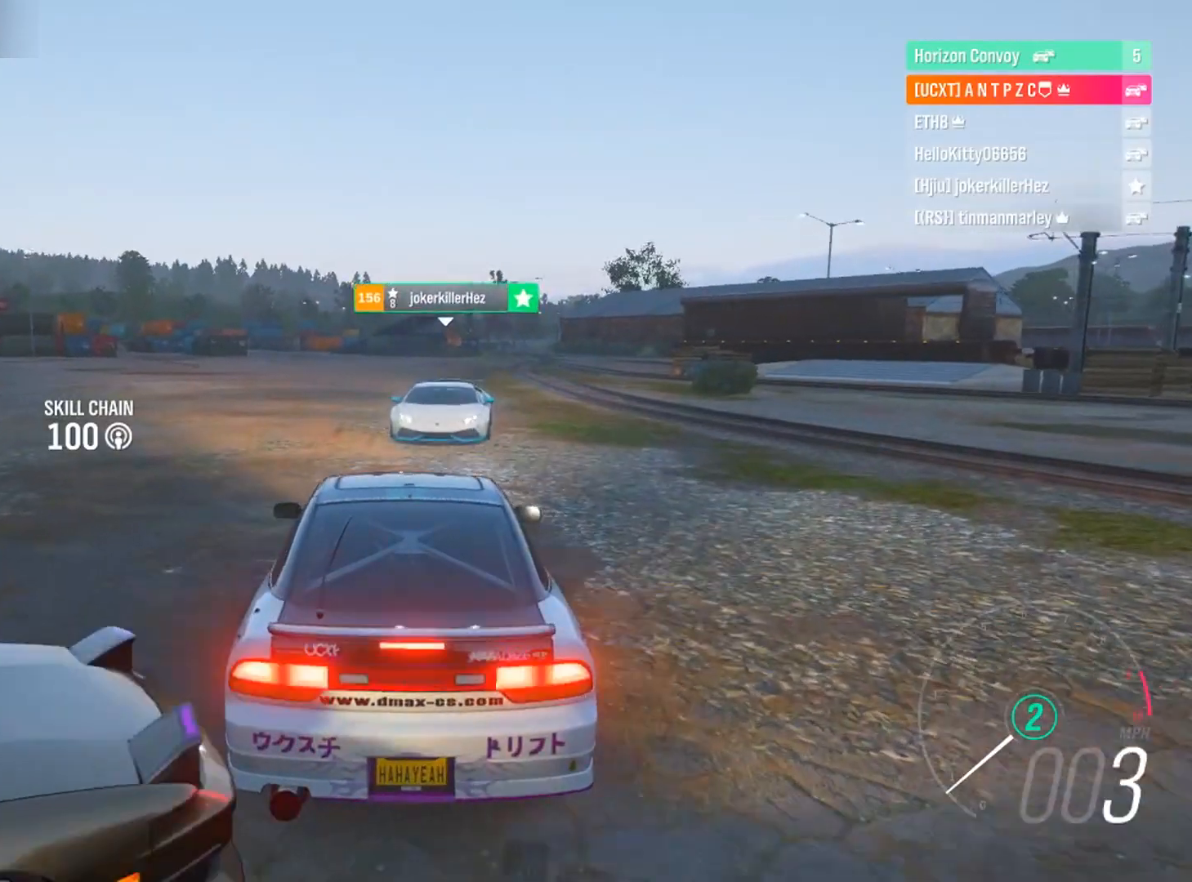
{"buttons": [], "left_stick": "center", "right_stick": "center", "events": [[100, "L2", "up"]]}
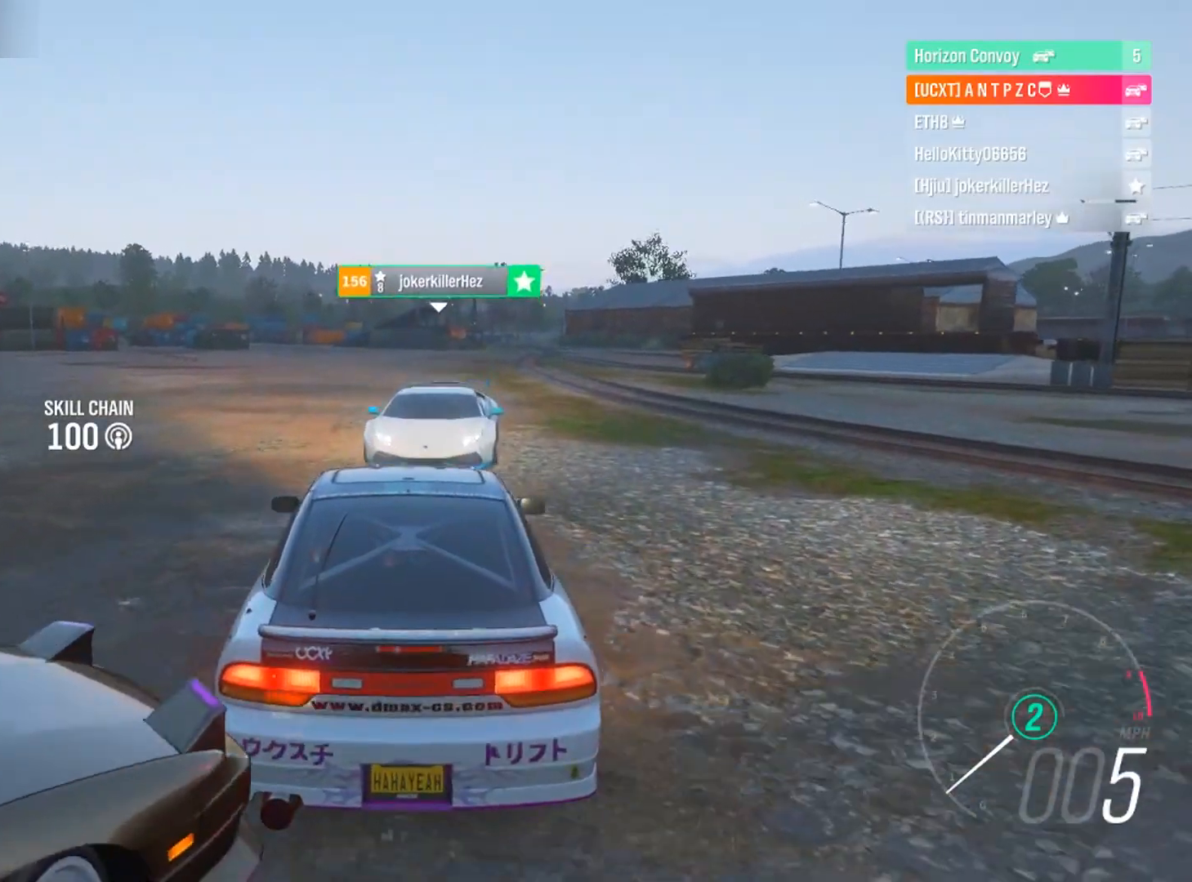
{"buttons": ["L2"], "left_stick": "center", "right_stick": "center", "events": [[67, "L2", "down"]]}
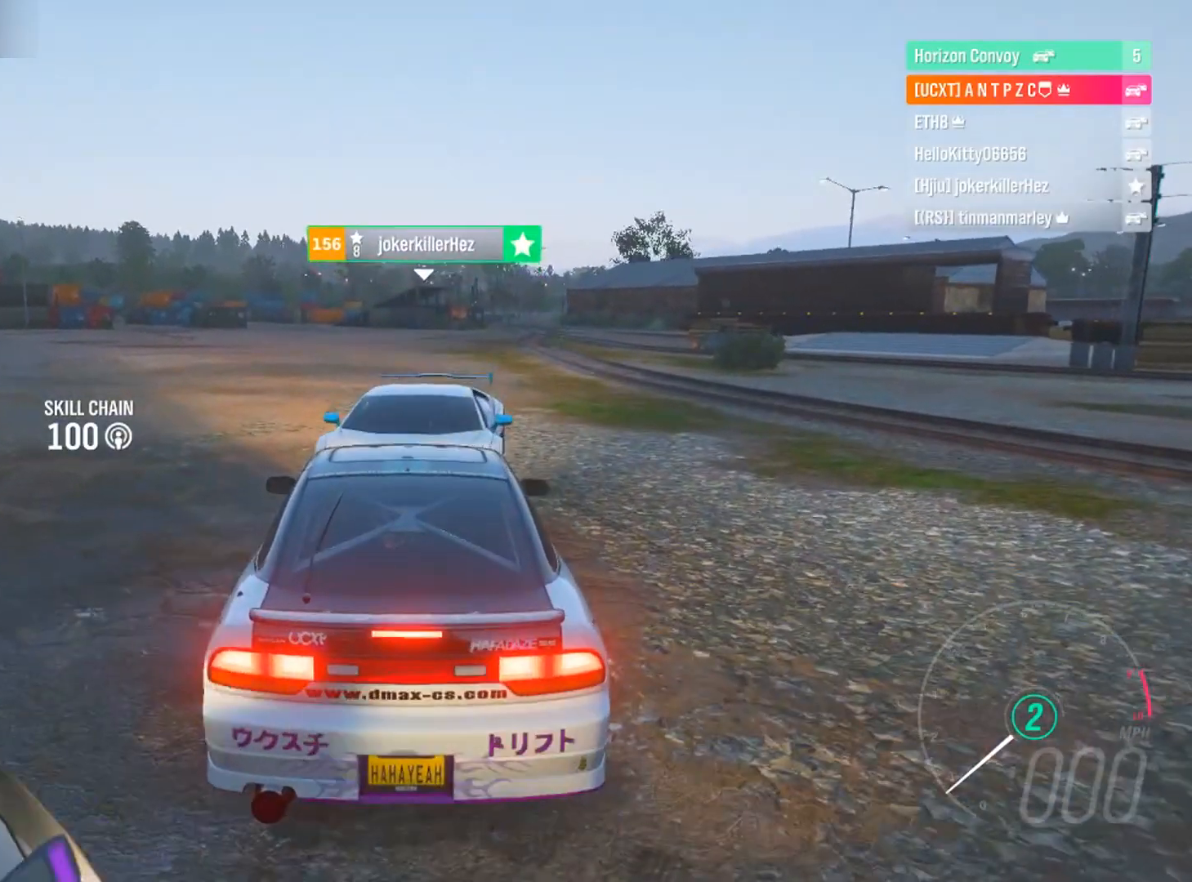
{"buttons": [], "left_stick": "center", "right_stick": "center", "events": [[267, "L2", "up"]]}
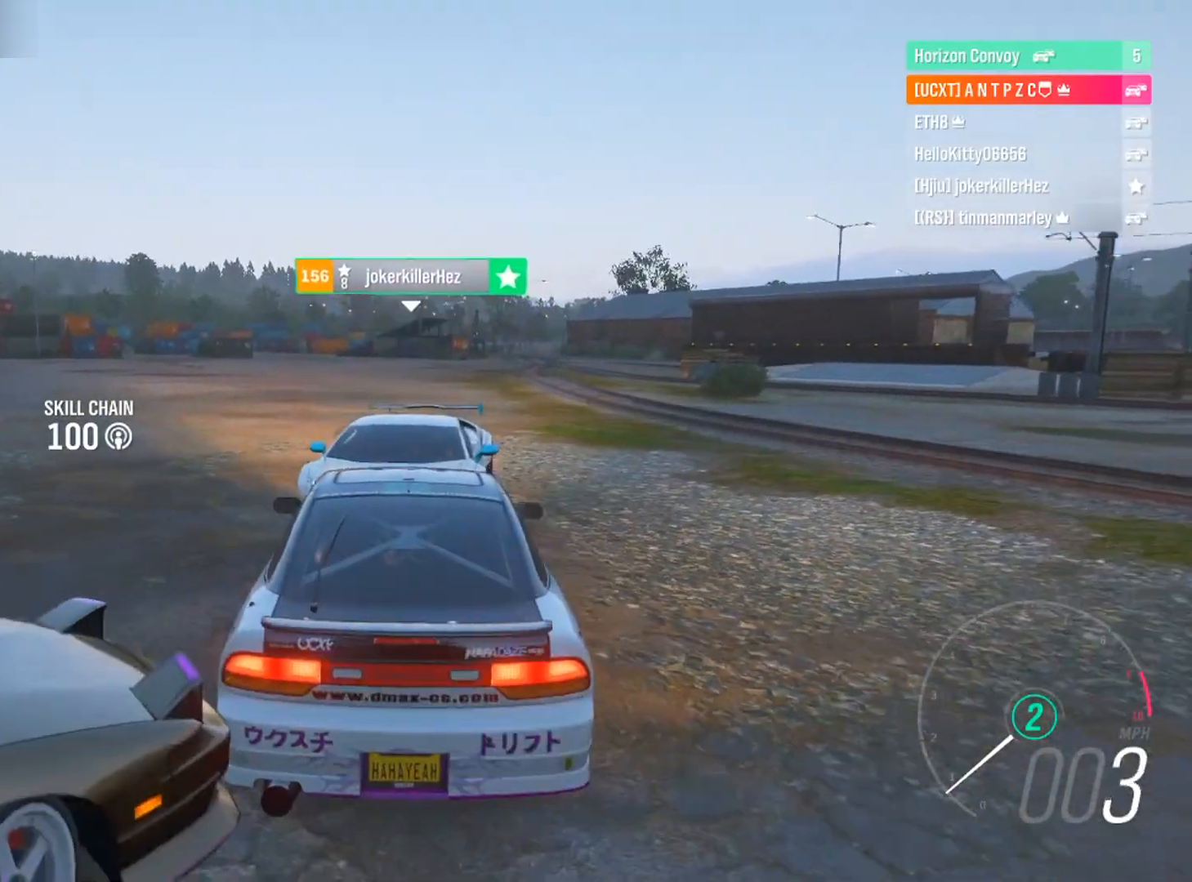
{"buttons": [], "left_stick": "center", "right_stick": "center", "events": [[267, "L2", "down"], [467, "L2", "up"]]}
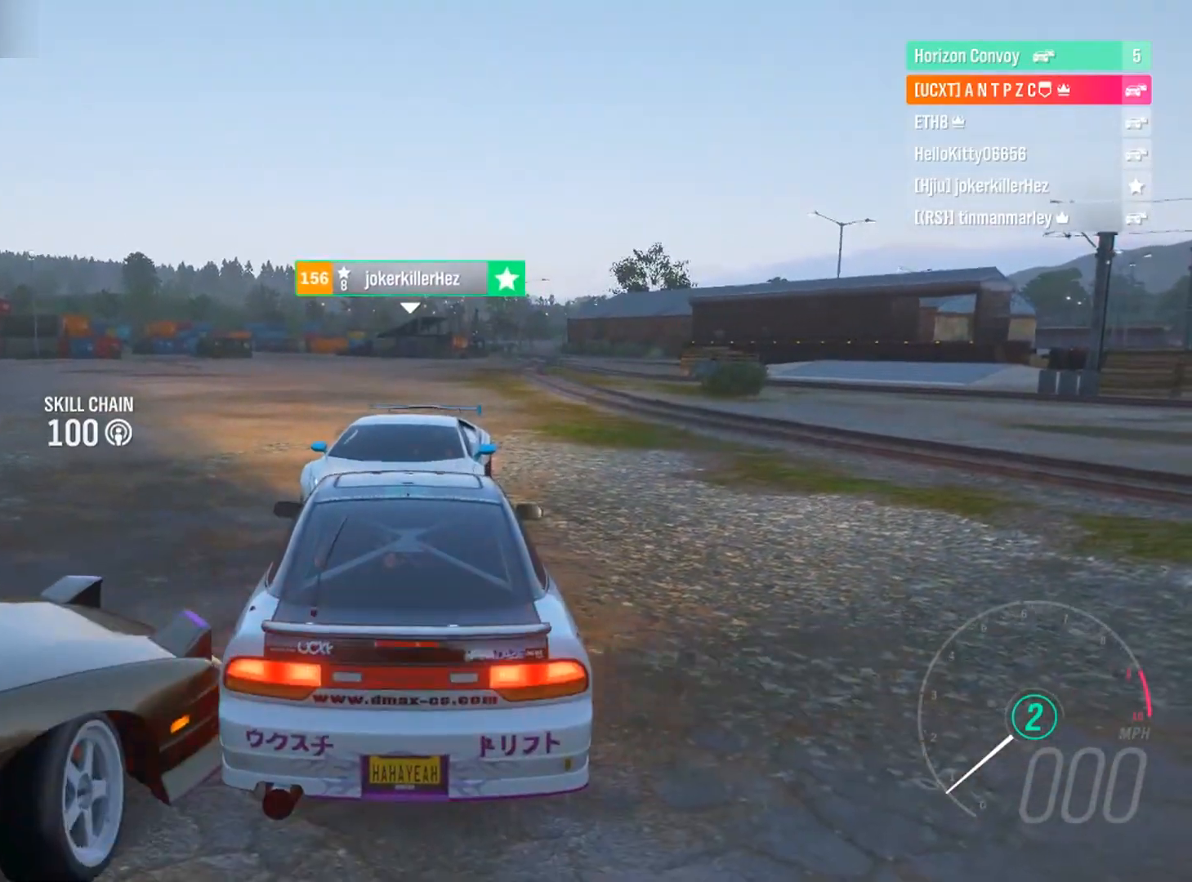
{"buttons": [], "left_stick": "center", "right_stick": "center", "events": []}
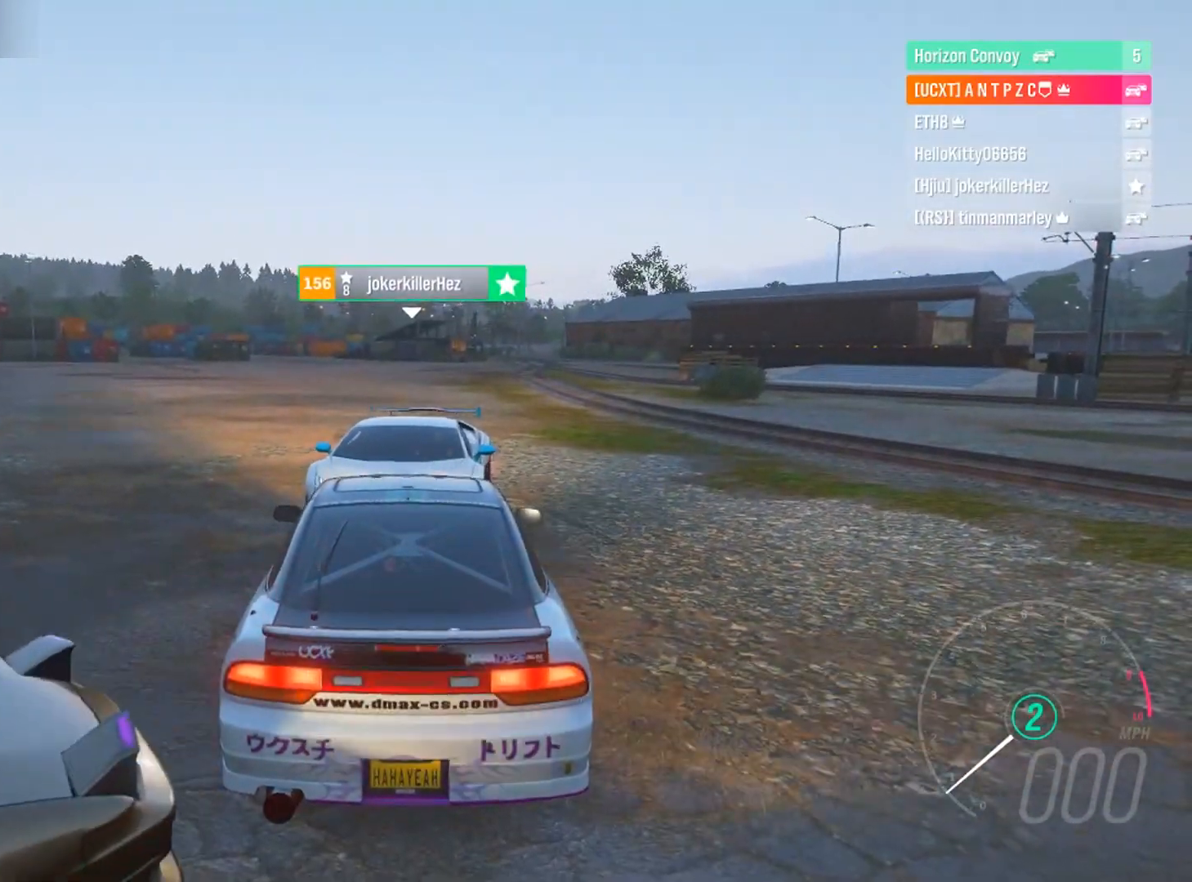
{"buttons": ["L2"], "left_stick": "center", "right_stick": "center", "events": [[267, "L2", "down"]]}
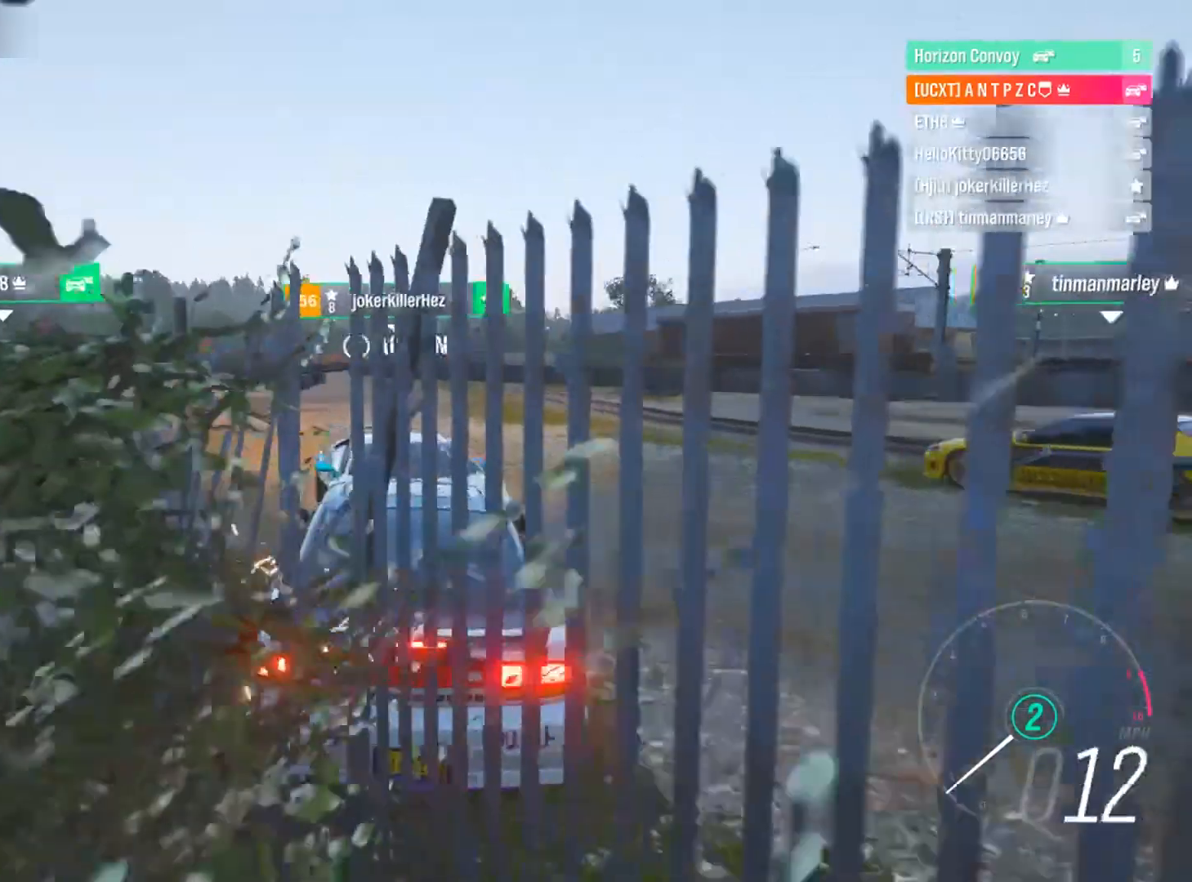
{"buttons": ["L2"], "left_stick": "left", "right_stick": "up-right", "events": [[200, "right_stick", "up-right"], [333, "left_stick", "left"]]}
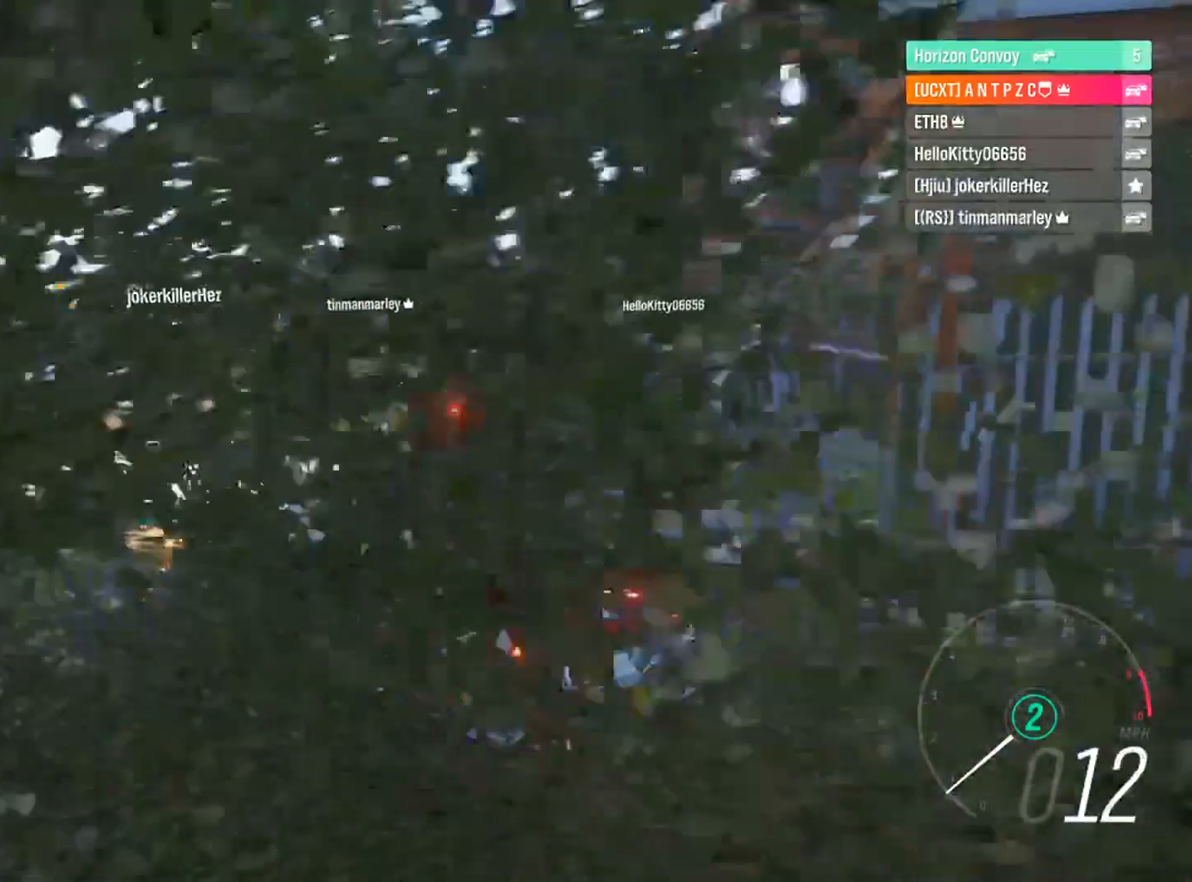
{"buttons": ["L1", "L2"], "left_stick": "center", "right_stick": "center", "events": [[34, "L2", "up"], [34, "right_stick", "center"], [100, "L1", "down"], [167, "L2", "down"], [367, "L2", "up"], [501, "L2", "down"], [501, "left_stick", "center"]]}
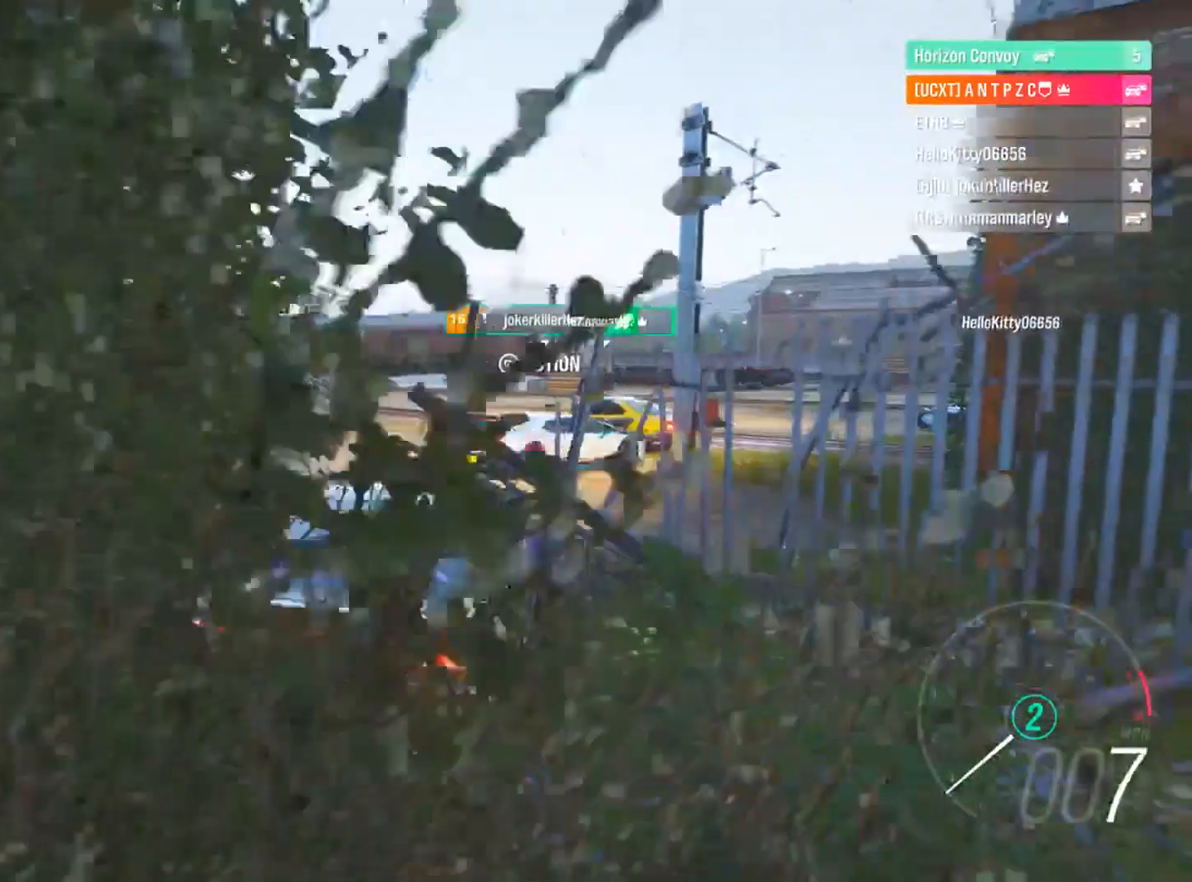
{"buttons": ["L1", "L2", "R2"], "left_stick": "left", "right_stick": "center", "events": [[133, "R2", "down"], [467, "left_stick", "left"]]}
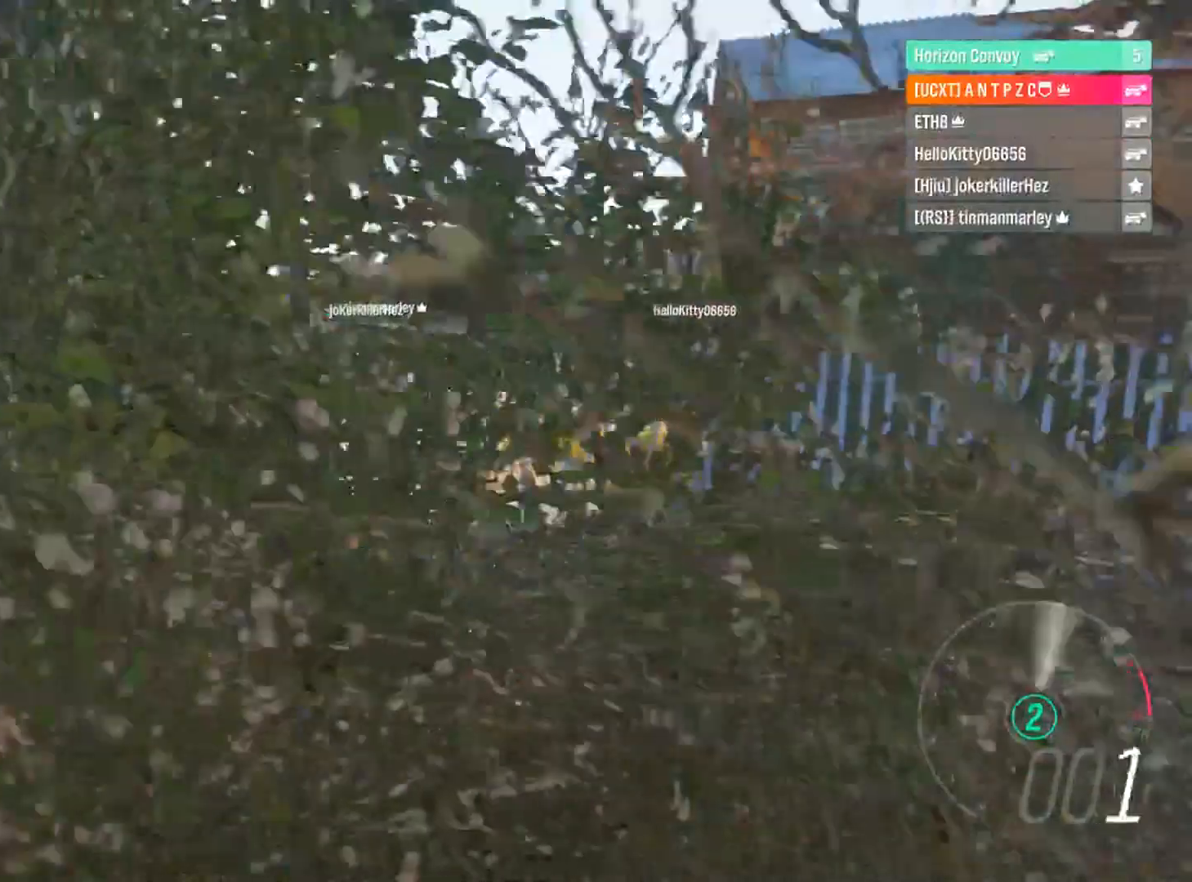
{"buttons": ["R2"], "left_stick": "left", "right_stick": "center", "events": [[34, "L1", "up"], [34, "L2", "up"]]}
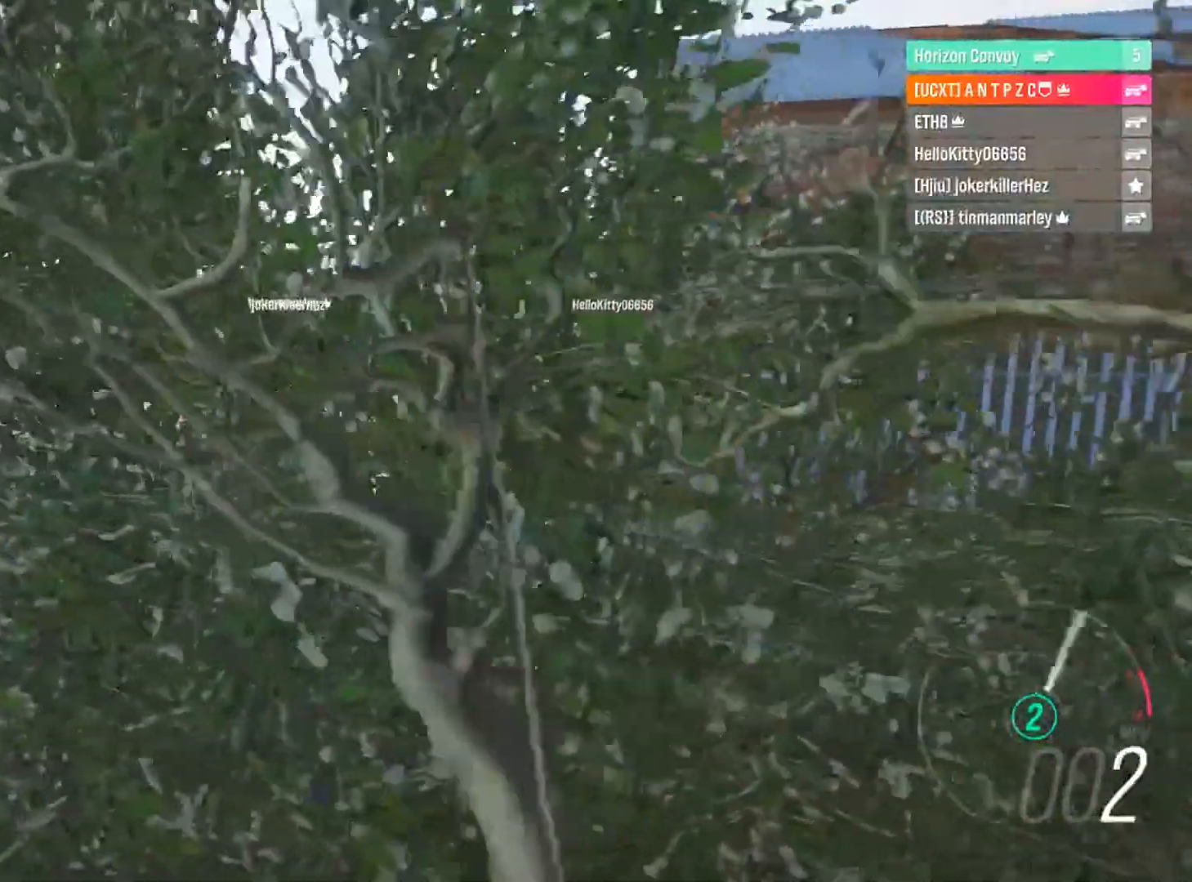
{"buttons": [], "left_stick": "left", "right_stick": "center", "events": [[467, "R2", "up"]]}
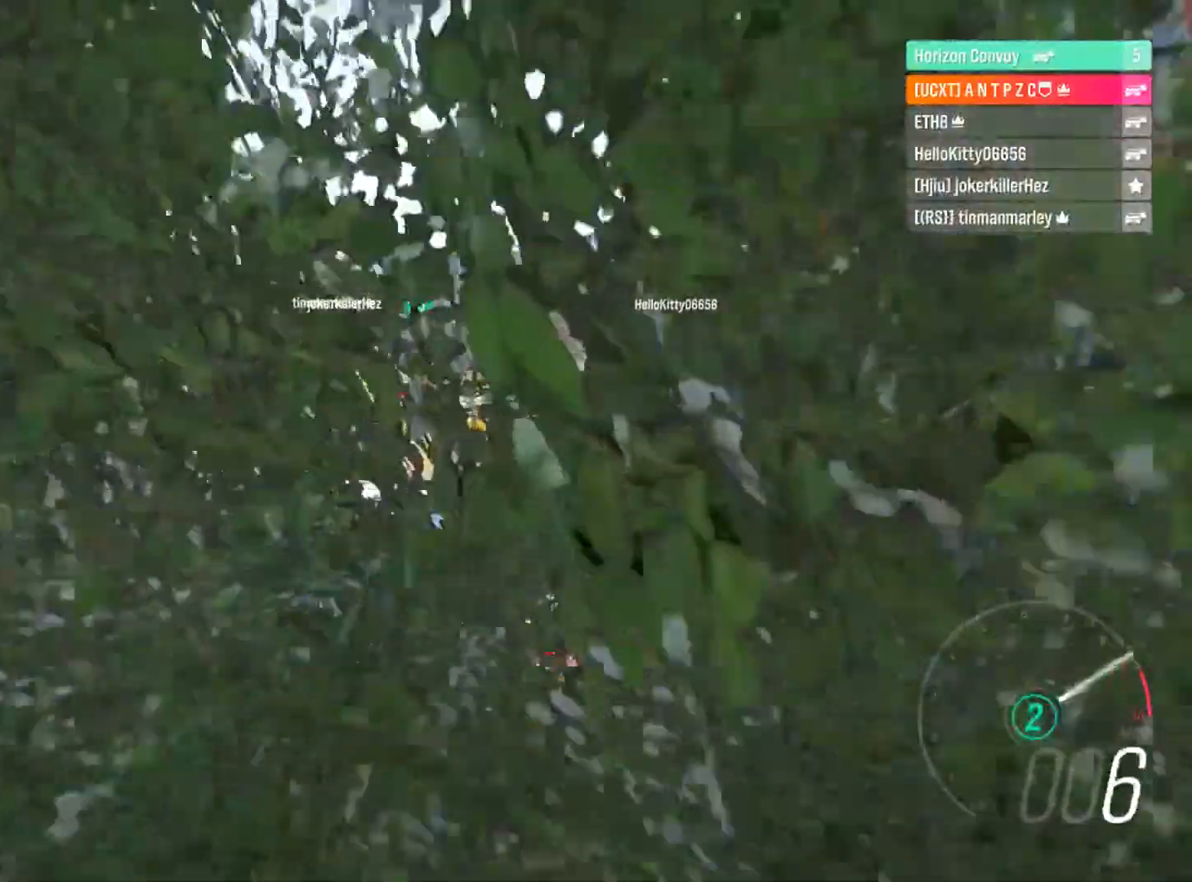
{"buttons": [], "left_stick": "left", "right_stick": "center", "events": []}
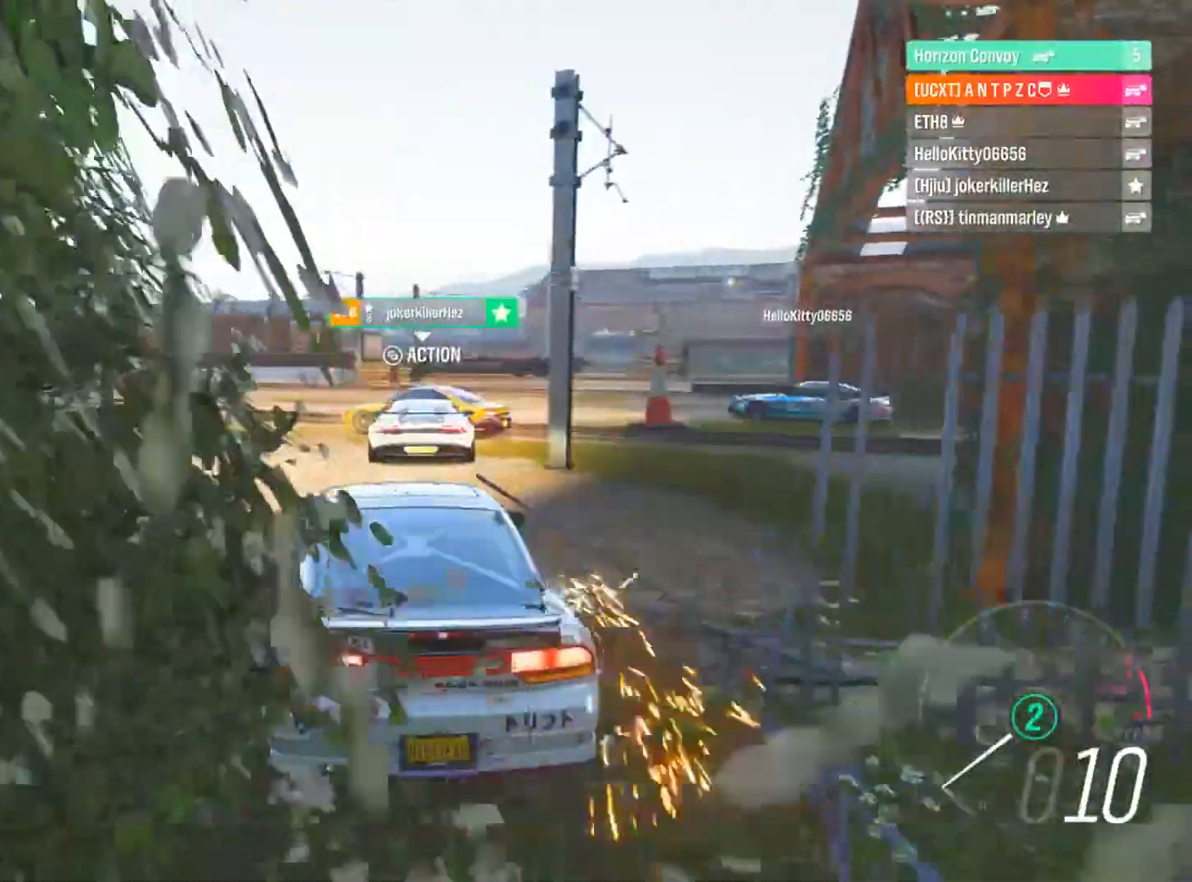
{"buttons": ["L2"], "left_stick": "left", "right_stick": "center", "events": [[233, "L2", "down"]]}
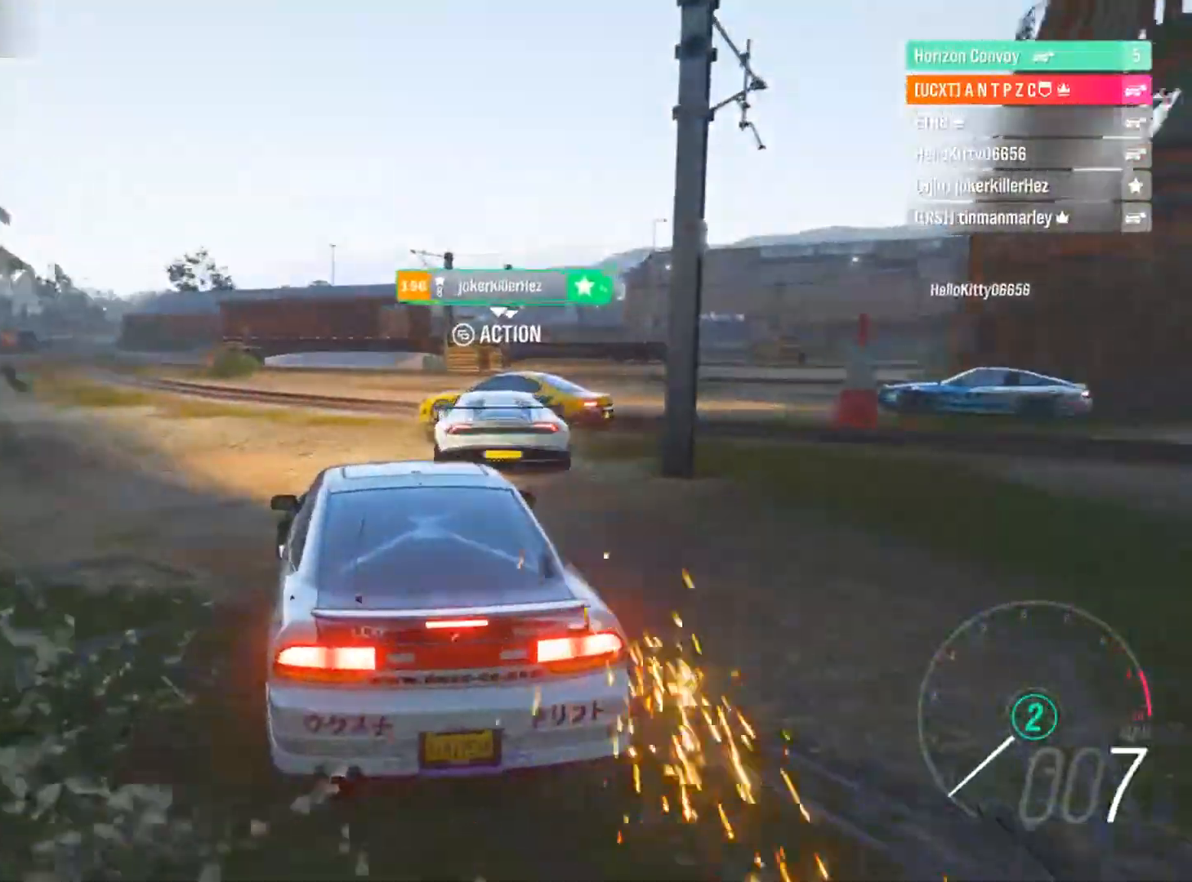
{"buttons": [], "left_stick": "left", "right_stick": "center", "events": [[334, "L2", "up"]]}
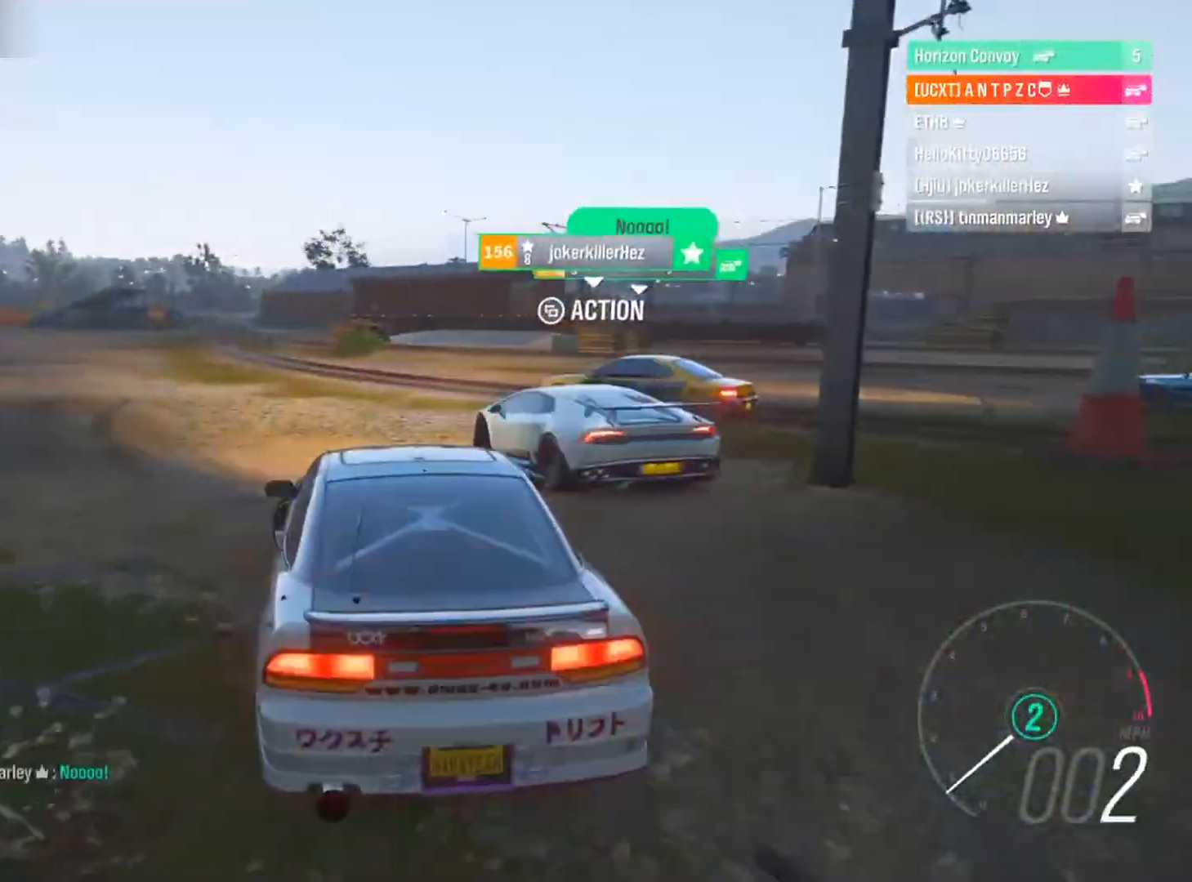
{"buttons": ["A", "L1"], "left_stick": "left", "right_stick": "center", "events": [[333, "L1", "down"], [467, "A", "down"]]}
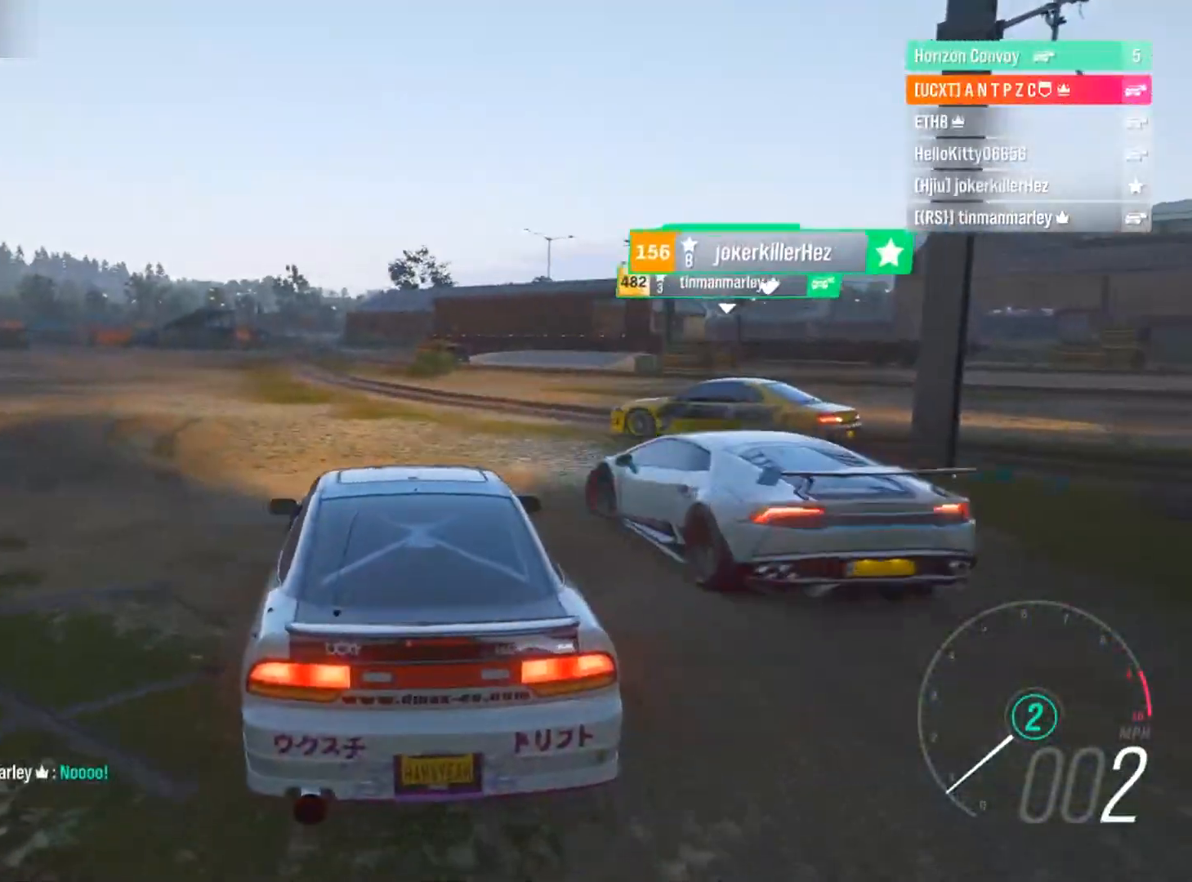
{"buttons": ["L1"], "left_stick": "left", "right_stick": "center", "events": [[234, "A", "up"]]}
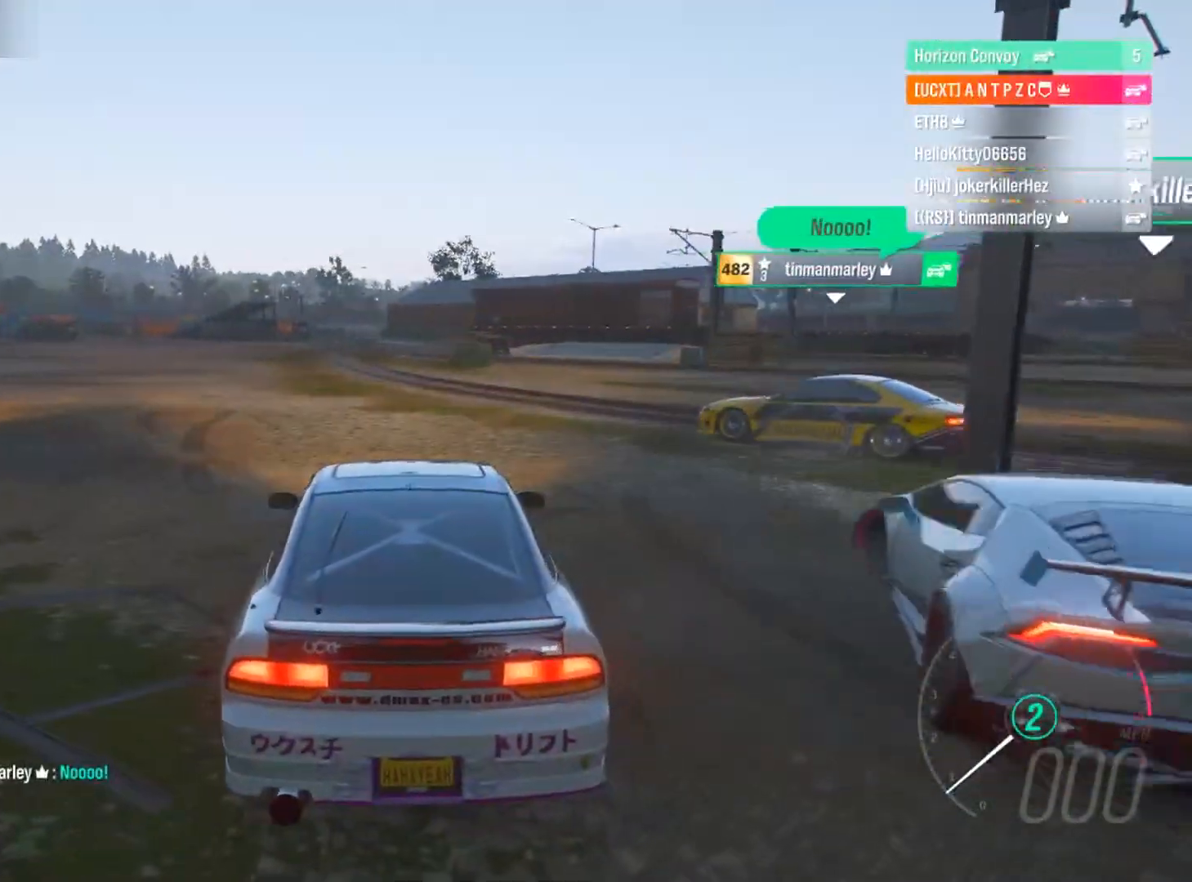
{"buttons": ["L1"], "left_stick": "left", "right_stick": "center", "events": [[233, "R2", "down"], [433, "R2", "up"]]}
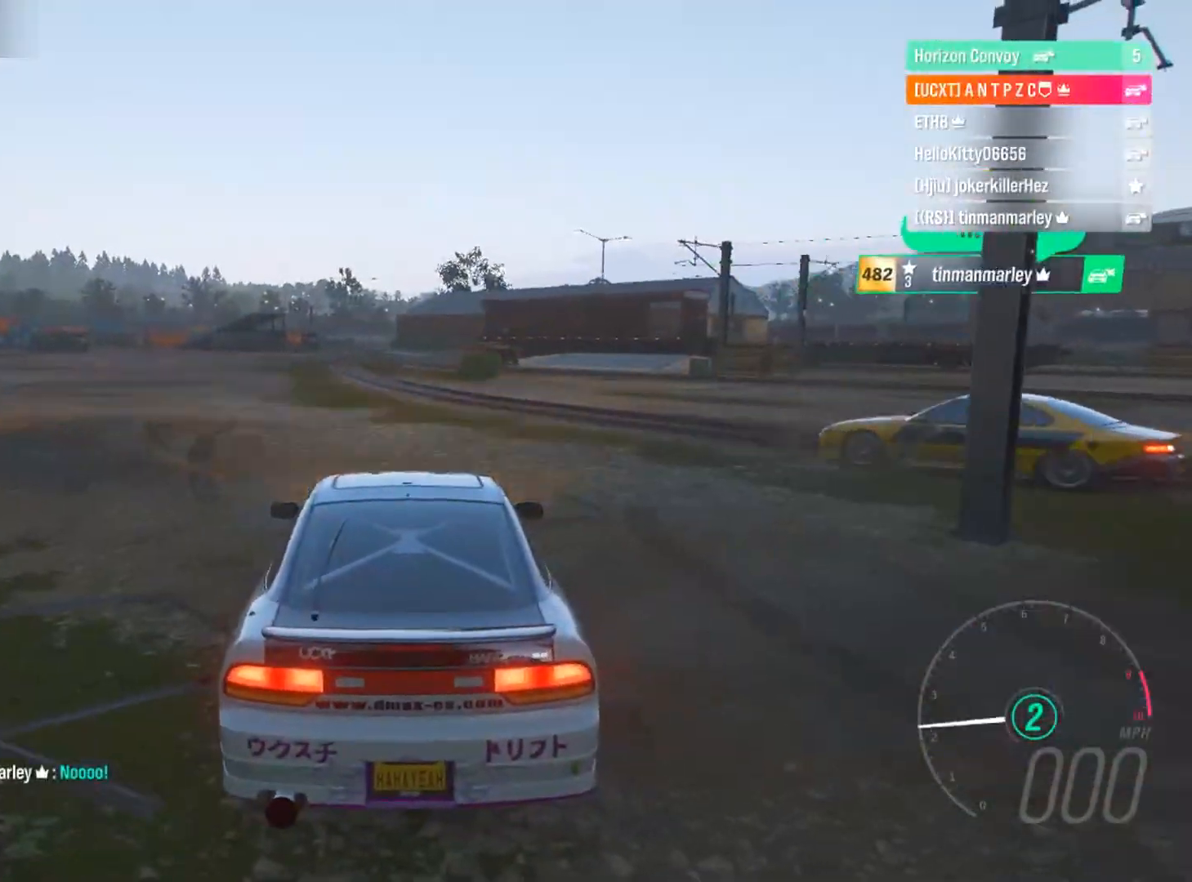
{"buttons": ["L1"], "left_stick": "left", "right_stick": "down", "events": [[134, "right_stick", "down"]]}
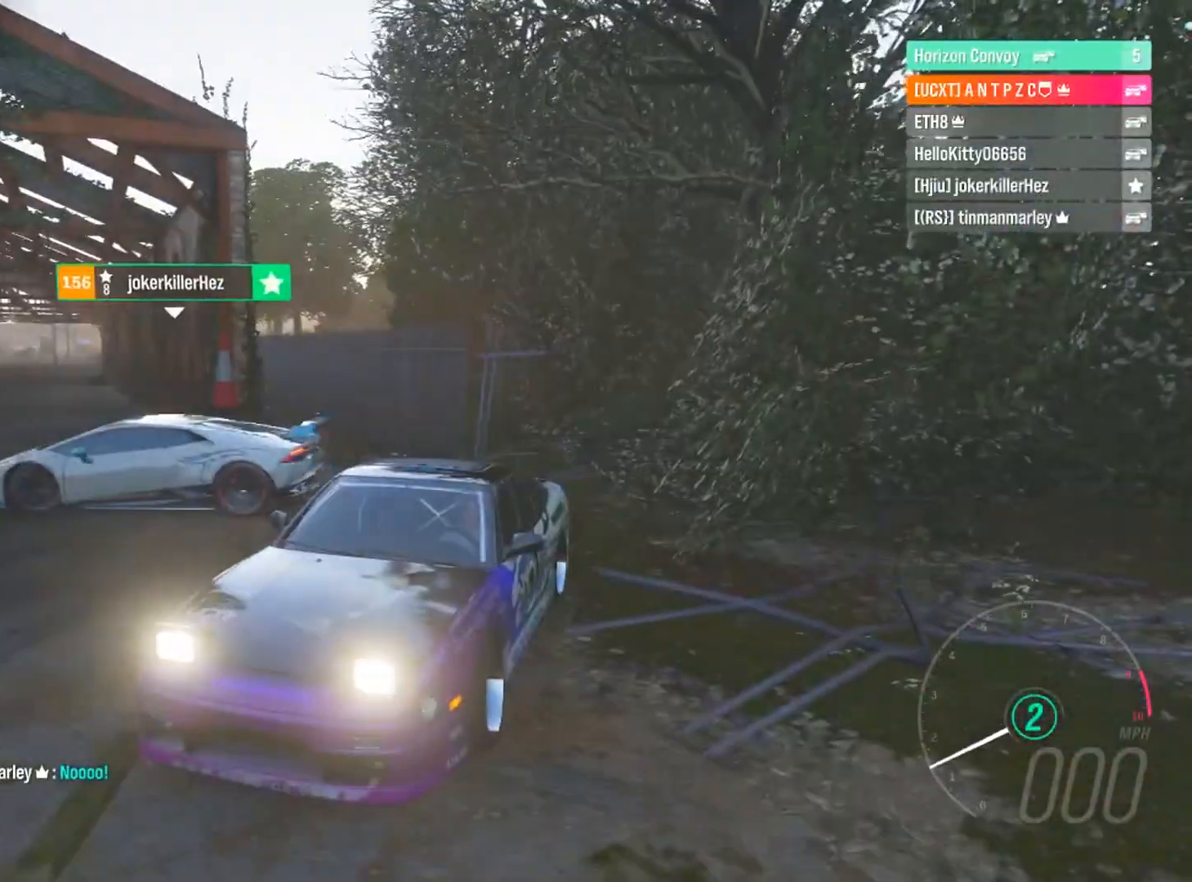
{"buttons": ["L1"], "left_stick": "center", "right_stick": "down", "events": [[33, "left_stick", "center"]]}
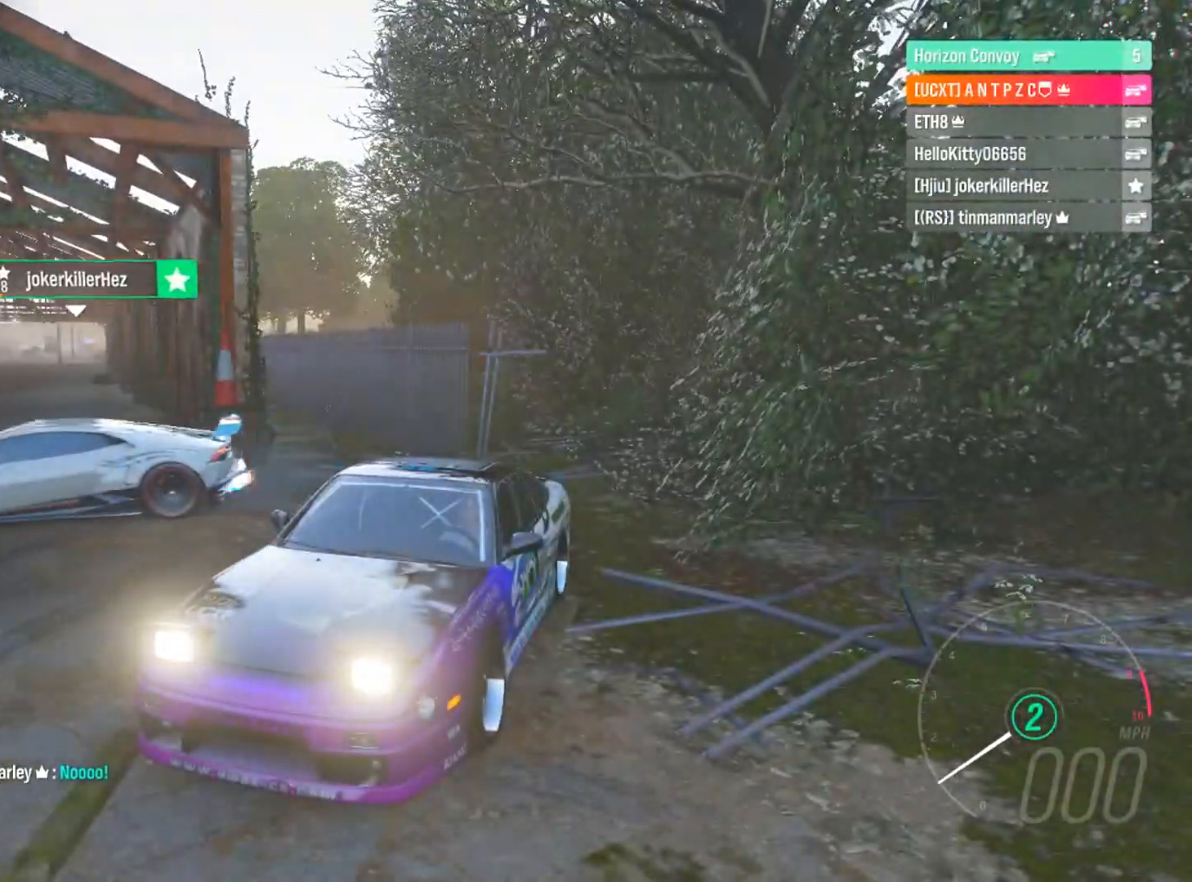
{"buttons": ["R2"], "left_stick": "center", "right_stick": "center", "events": [[34, "right_stick", "center"], [100, "L1", "up"], [100, "R2", "down"], [200, "R2", "up"], [234, "left_stick", "left"], [300, "R2", "down"], [401, "left_stick", "center"]]}